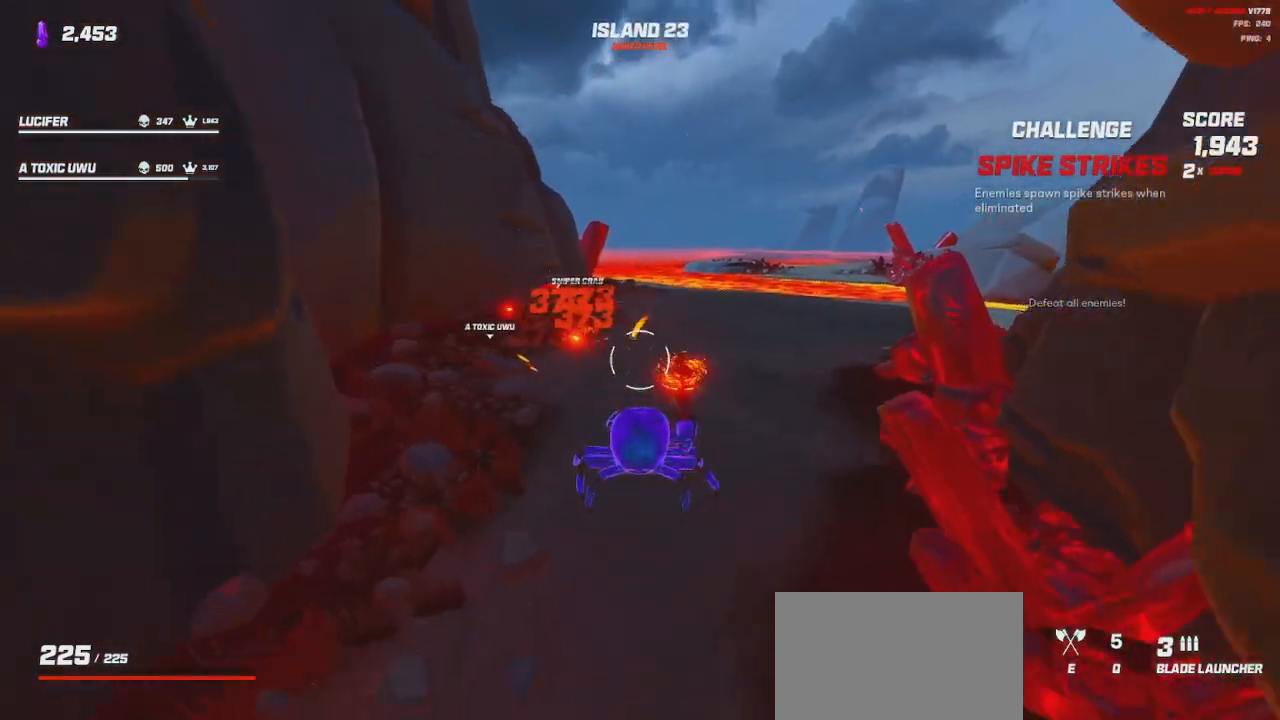
Gameplay with keyboard and mouse; each line is a JSON object with the keys and mouse buttons held at the frame after it. "events" lists presses ("down") and releases ("up") of "a", "ctrl", "d", "e", "q", "s", "shift", "space", "w", "mouse_left", "mouse_wheel", "mouse_right", "mouse_mb4" and "mouse_mb5" between this image and that frame as [ms after this image, input, new state], when the widget could be followed in between. "mouse_left", "mouse_wheel", "mouse_right", "mouse_mb4", "mouse_mb5" = the "left", "wheel", "right", "mb4", "mb5" buttons of the "mouse" list. No other keys are recorded. "wheel" means that the mouse wheel is clicked or scrolled. Mouse movement is not recorded.
{"keys": ["a", "s"], "mouse": ["left"], "events": [[33, "space", "up"], [350, "mouse_left", "down"]]}
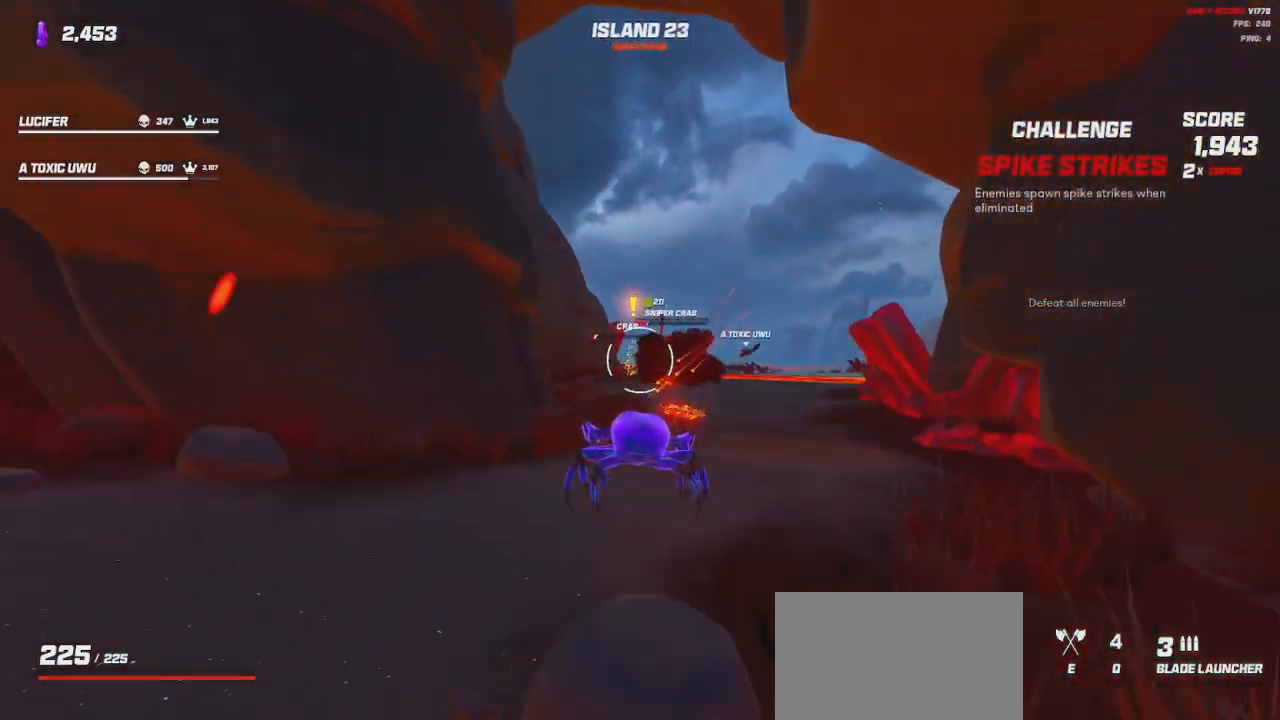
{"keys": ["a", "s"], "mouse": ["left"], "events": [[200, "space", "down"], [266, "space", "up"], [300, "a", "up"], [483, "a", "down"]]}
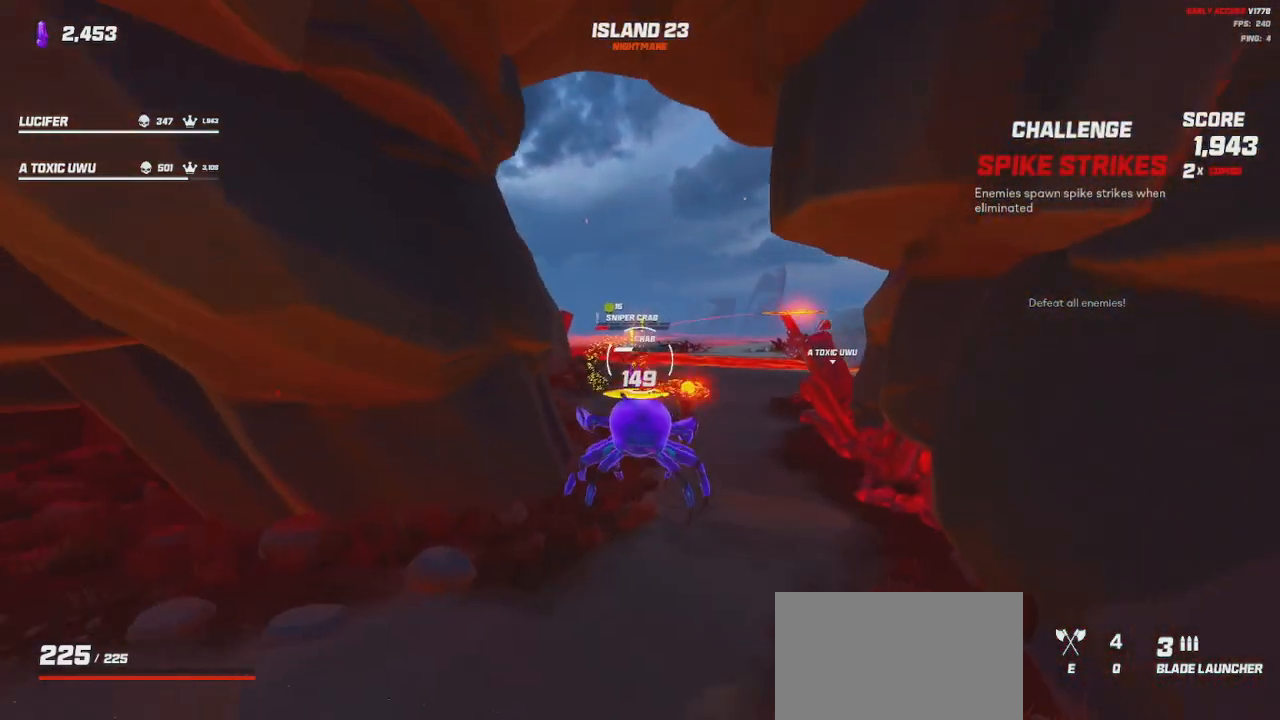
{"keys": ["a", "s"], "mouse": ["left"], "events": [[266, "space", "down"], [350, "space", "up"]]}
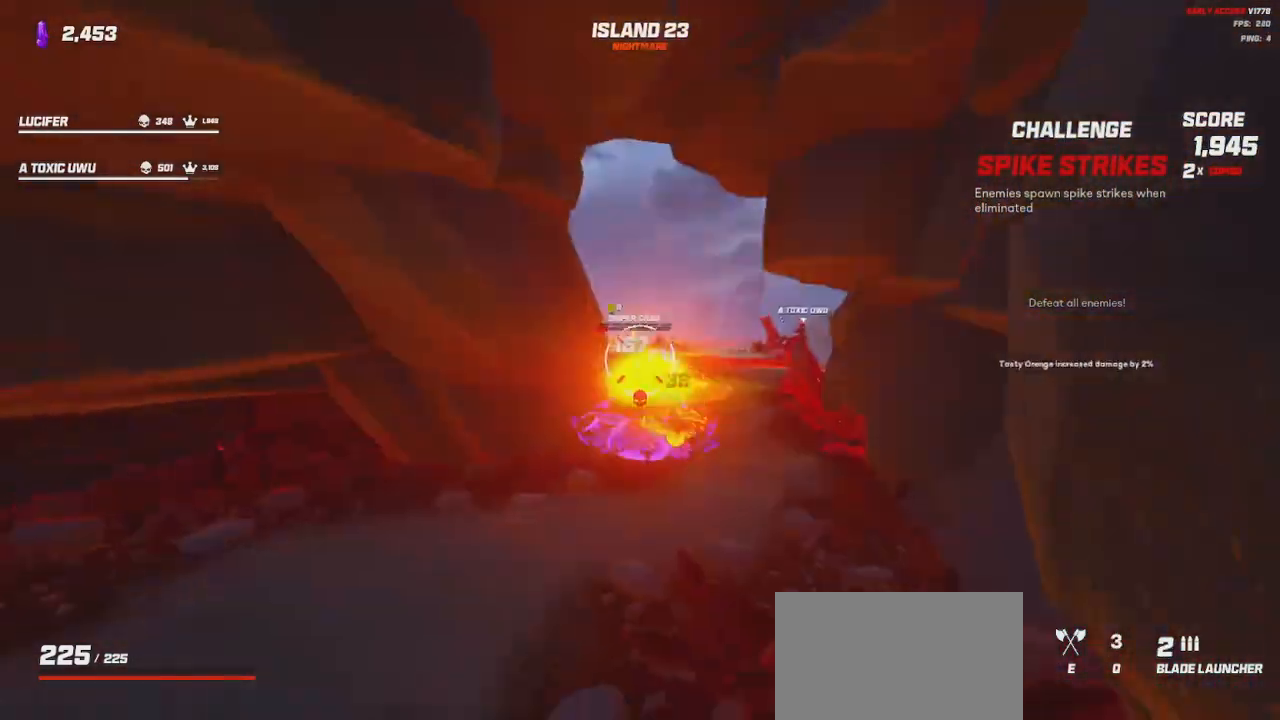
{"keys": ["w"], "mouse": ["left"], "events": [[66, "s", "up"], [116, "a", "up"], [216, "d", "down"], [266, "w", "down"], [416, "d", "up"]]}
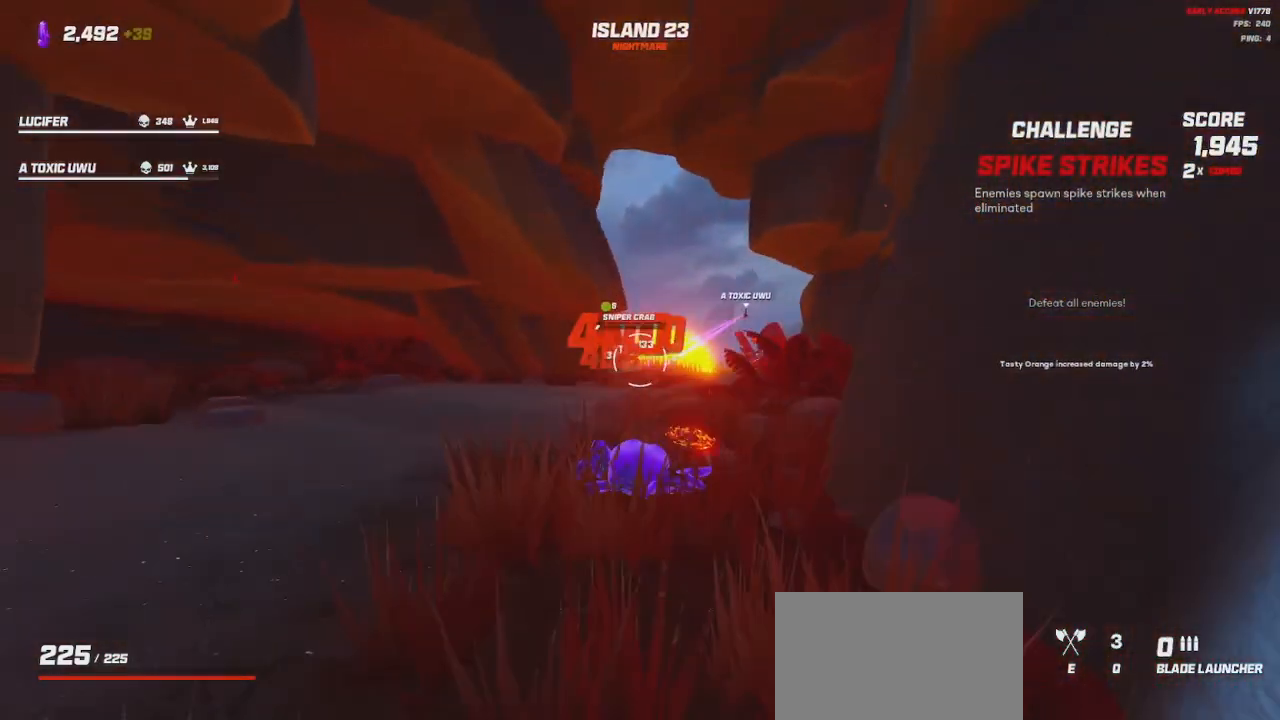
{"keys": ["w"], "mouse": ["left"], "events": [[183, "space", "down"], [283, "space", "up"]]}
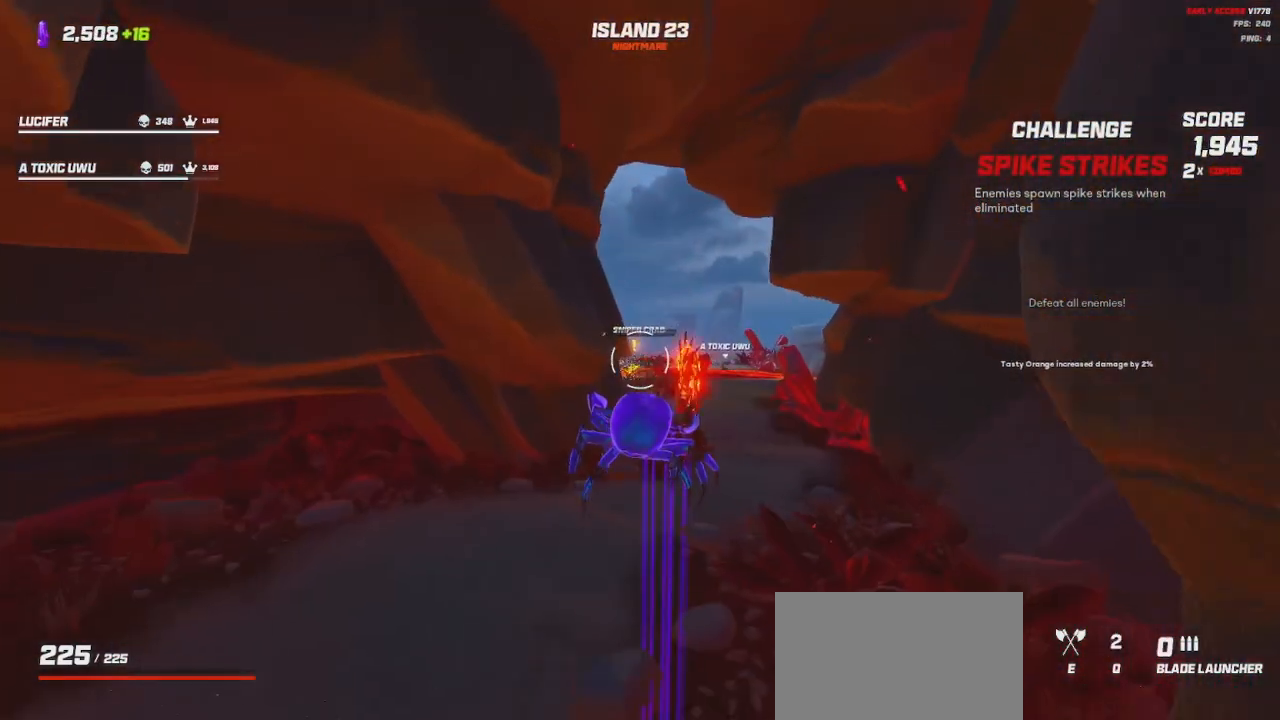
{"keys": ["space", "w"], "mouse": [], "events": [[350, "mouse_left", "up"], [366, "space", "down"]]}
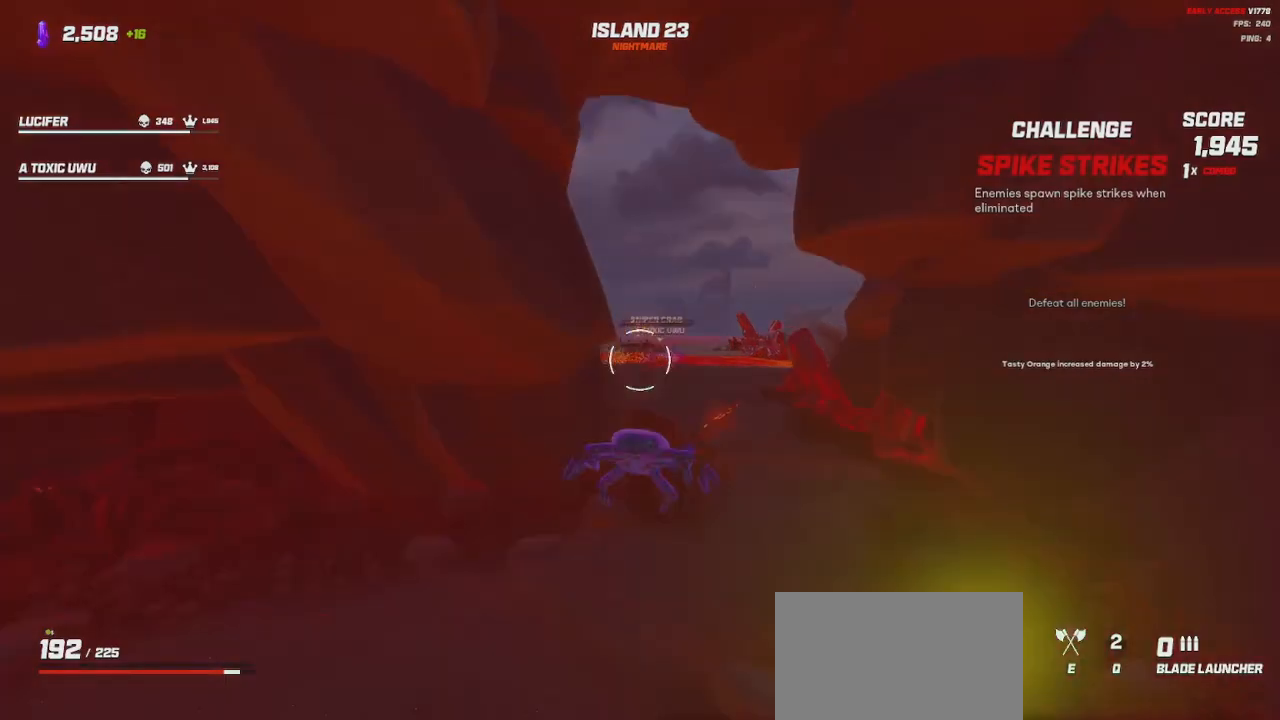
{"keys": ["shift", "space", "w"], "mouse": [], "events": [[16, "space", "up"], [233, "shift", "down"], [500, "space", "down"]]}
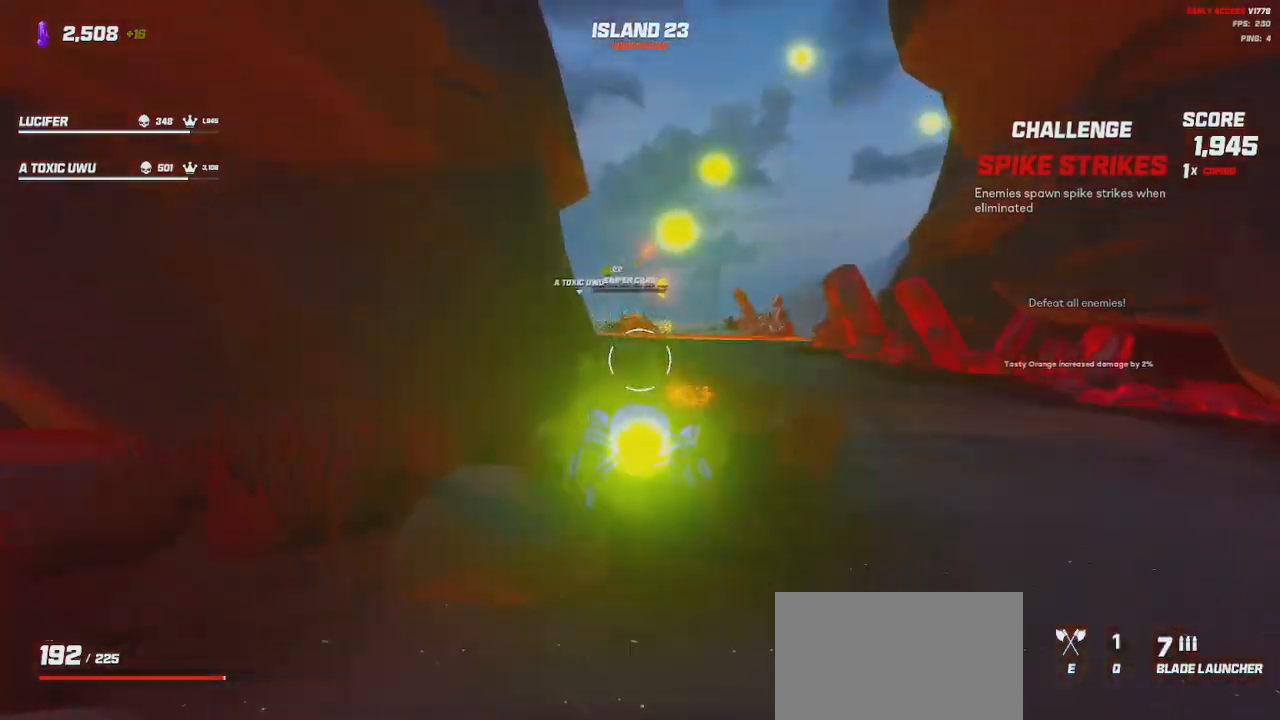
{"keys": ["a", "w"], "mouse": ["left"], "events": [[100, "space", "up"], [150, "mouse_left", "down"], [200, "a", "down"], [233, "space", "down"], [366, "space", "up"], [483, "shift", "up"]]}
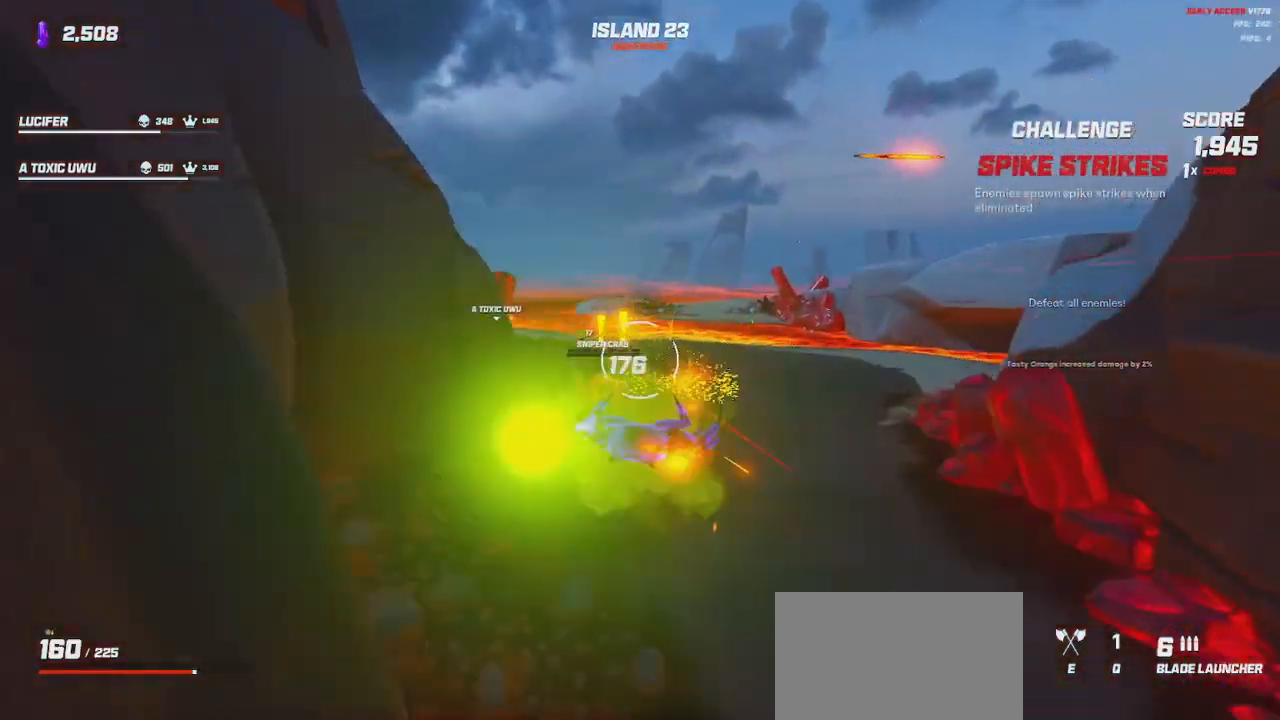
{"keys": ["a"], "mouse": ["left"], "events": [[50, "space", "down"], [150, "space", "up"], [466, "w", "up"]]}
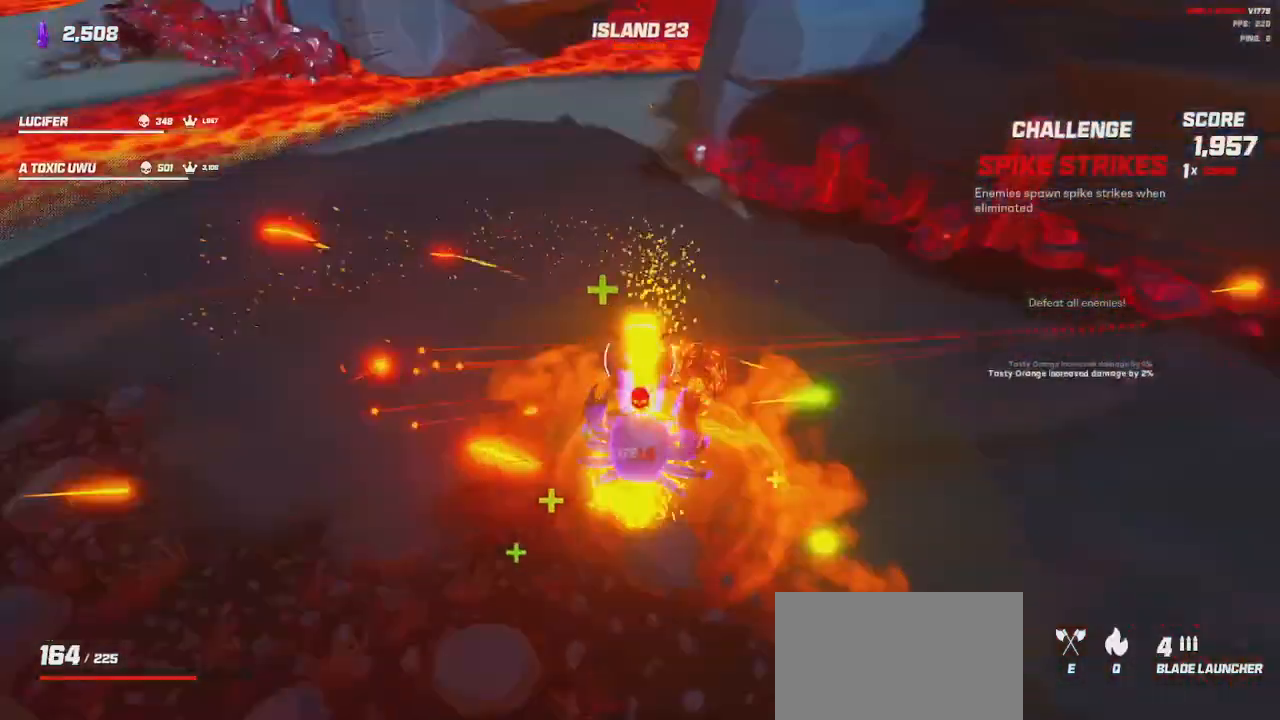
{"keys": ["s"], "mouse": ["left"], "events": [[116, "s", "down"], [300, "a", "up"], [366, "space", "down"], [466, "space", "up"]]}
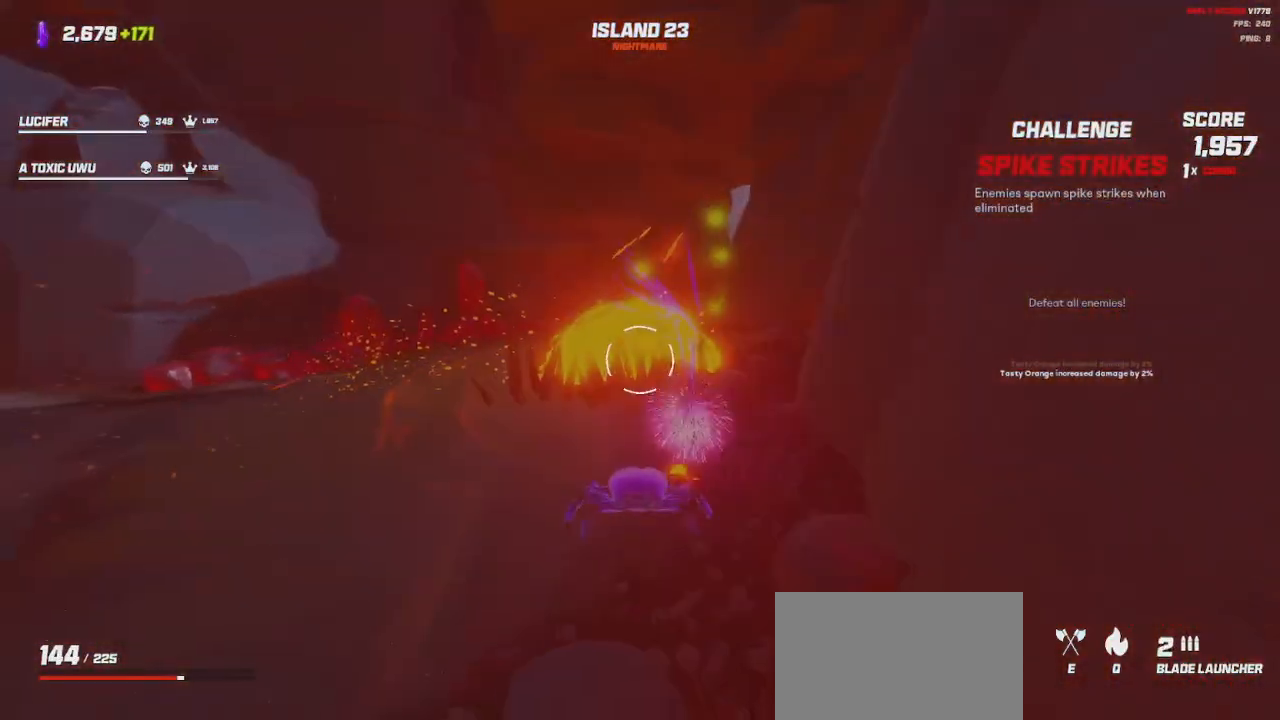
{"keys": [], "mouse": [], "events": [[200, "d", "down"], [216, "space", "down"], [316, "space", "up"], [416, "mouse_left", "up"], [416, "s", "up"], [466, "d", "up"]]}
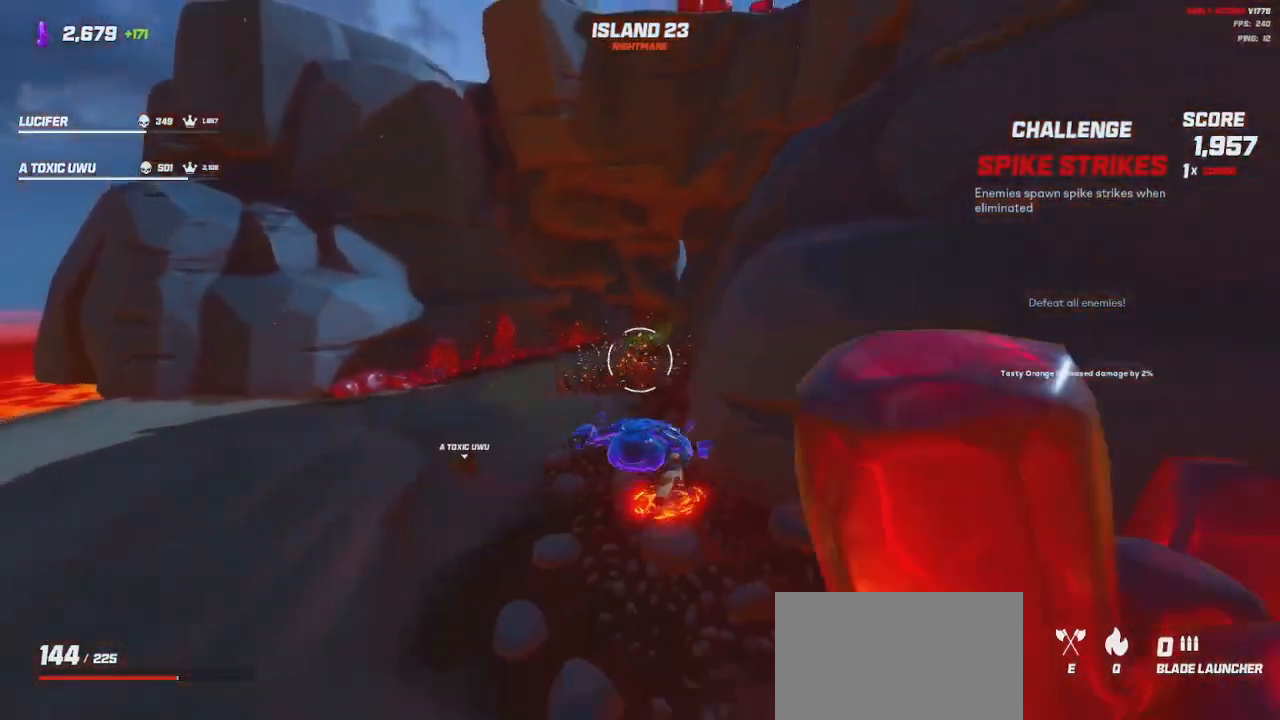
{"keys": ["shift", "w"], "mouse": [], "events": [[50, "a", "down"], [66, "w", "down"], [133, "a", "up"], [366, "shift", "down"]]}
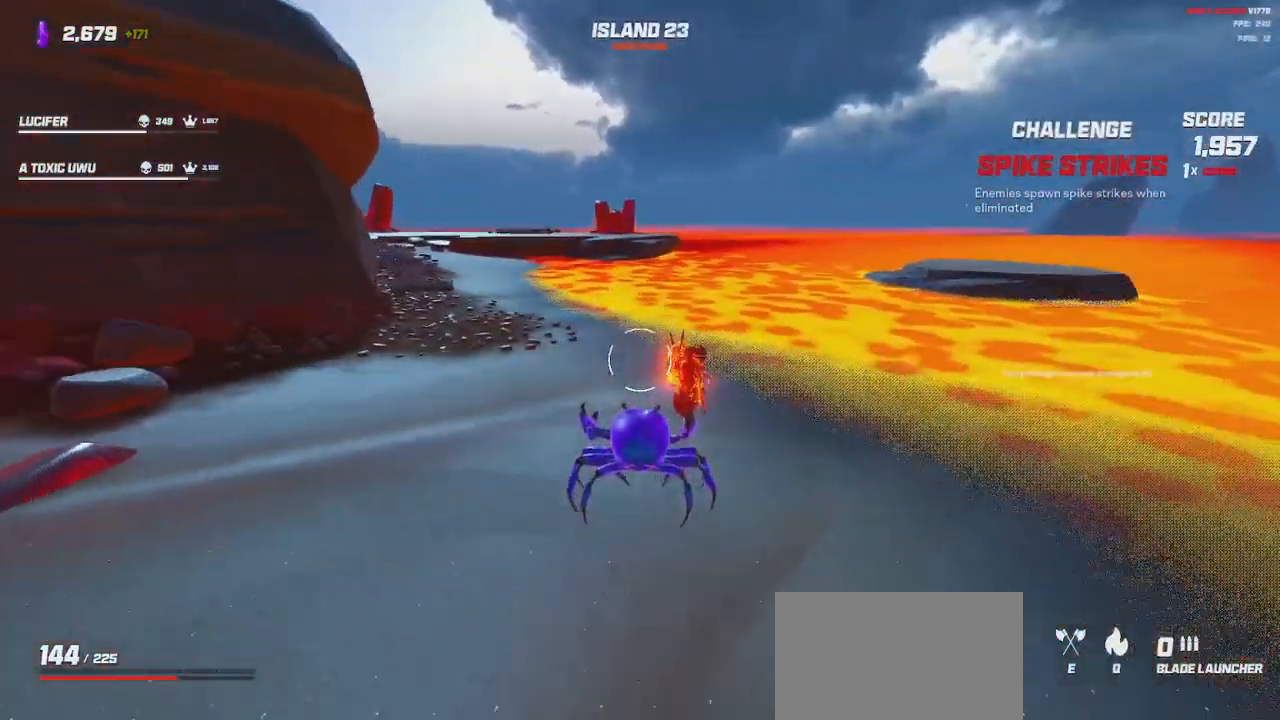
{"keys": ["a", "w"], "mouse": [], "events": [[333, "a", "down"], [416, "shift", "up"]]}
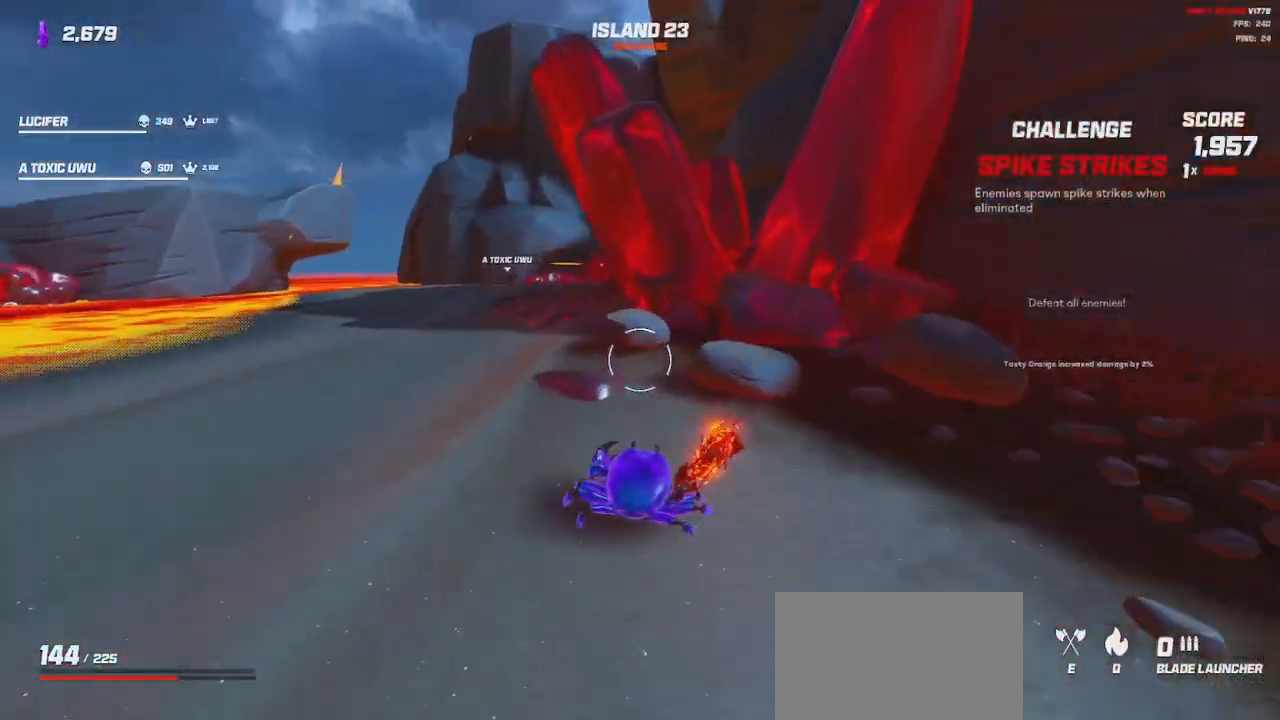
{"keys": ["a"], "mouse": [], "events": [[166, "space", "down"], [266, "space", "up"], [350, "w", "up"]]}
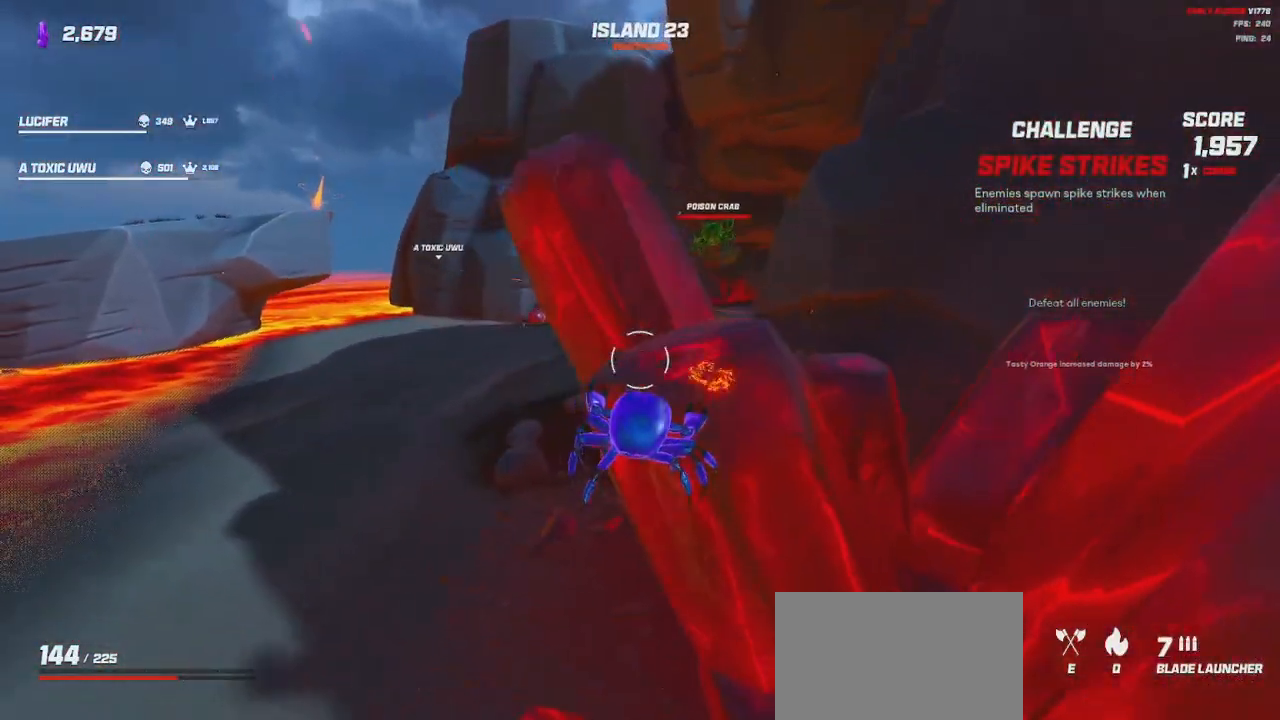
{"keys": ["s"], "mouse": ["left"], "events": [[233, "s", "down"], [283, "a", "up"], [383, "mouse_left", "down"]]}
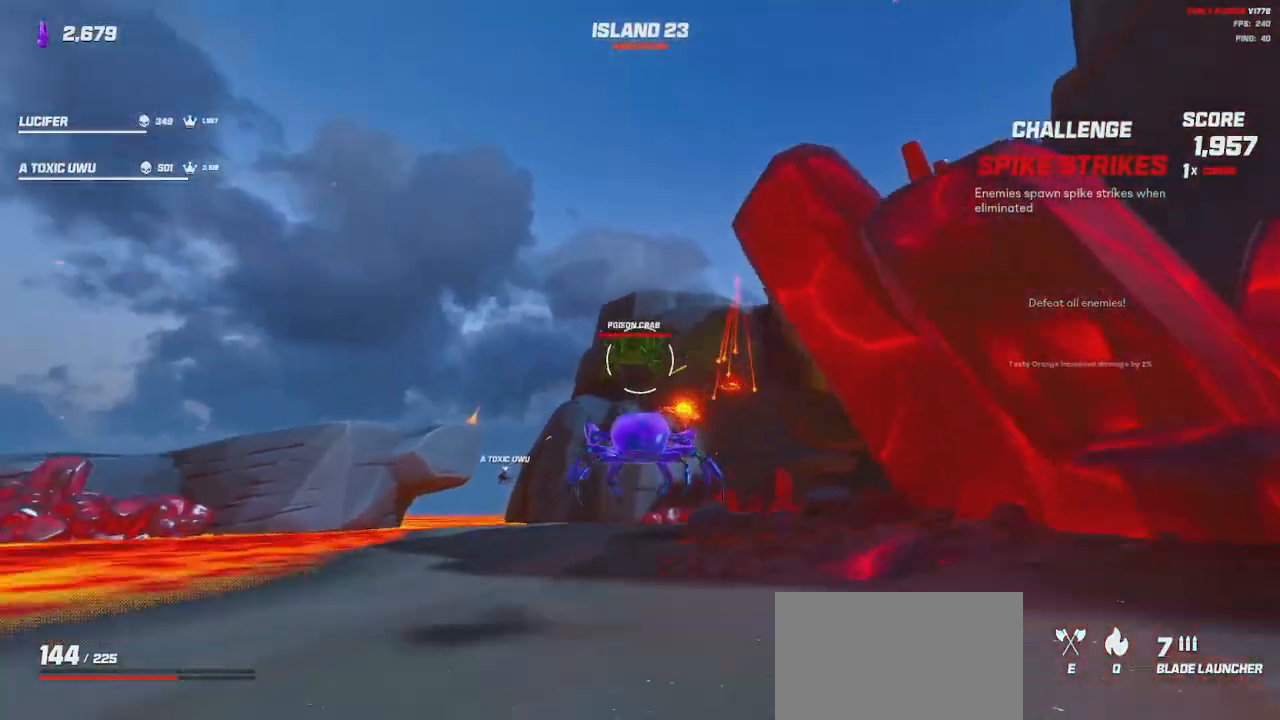
{"keys": ["s", "space"], "mouse": ["left"], "events": [[66, "d", "down"], [100, "d", "up"], [216, "space", "down"], [316, "space", "up"], [450, "space", "down"]]}
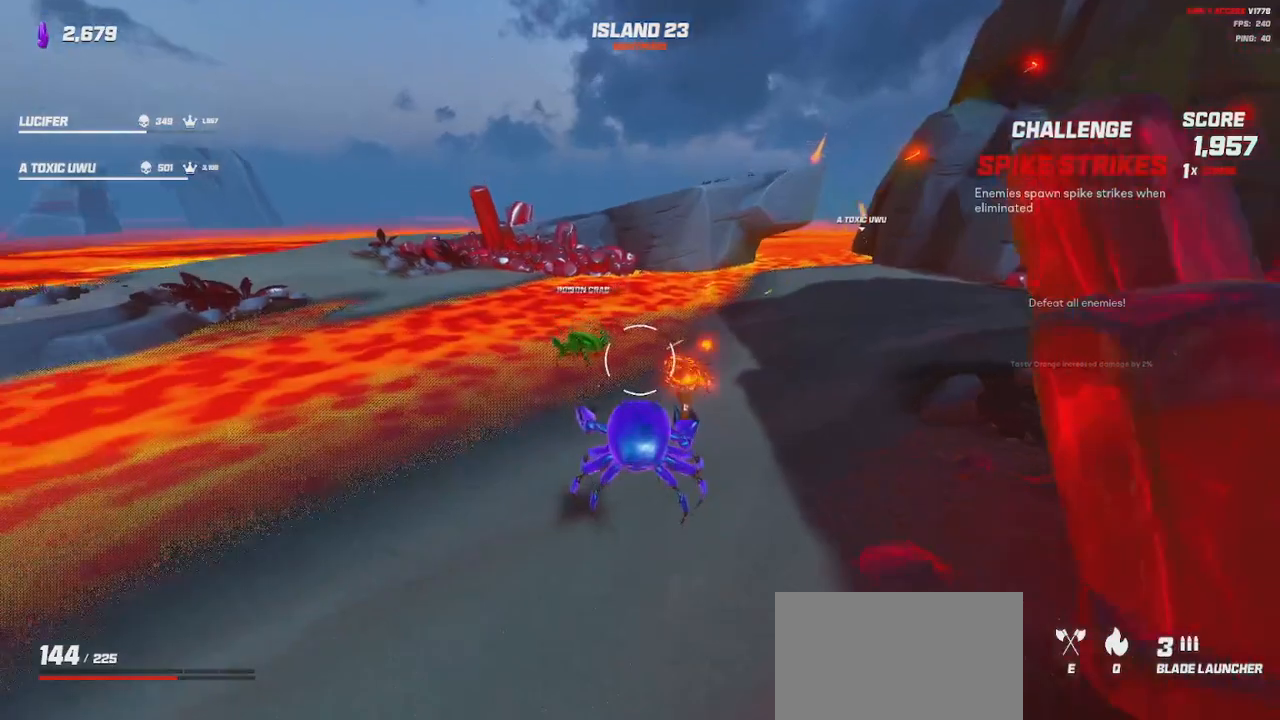
{"keys": ["s"], "mouse": ["left"], "events": [[66, "space", "up"], [366, "space", "down"], [450, "space", "up"]]}
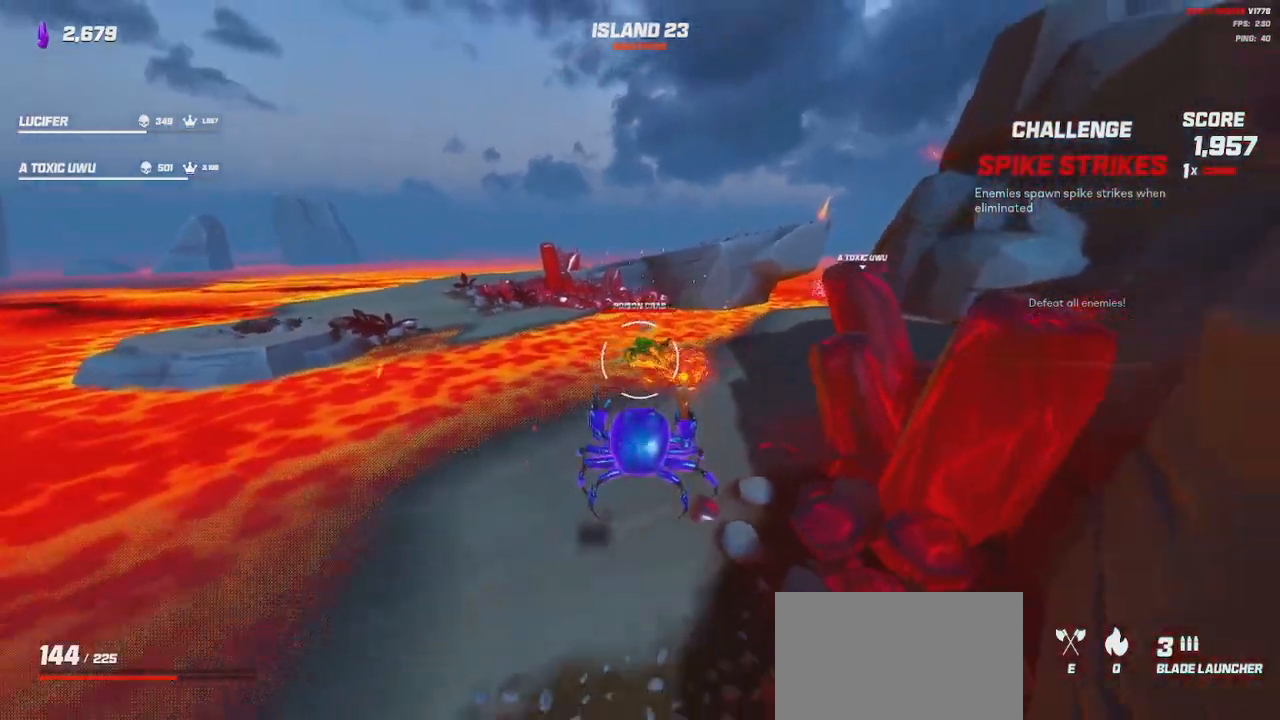
{"keys": ["w"], "mouse": ["left"], "events": [[216, "s", "up"], [366, "a", "down"], [366, "w", "down"], [483, "a", "up"]]}
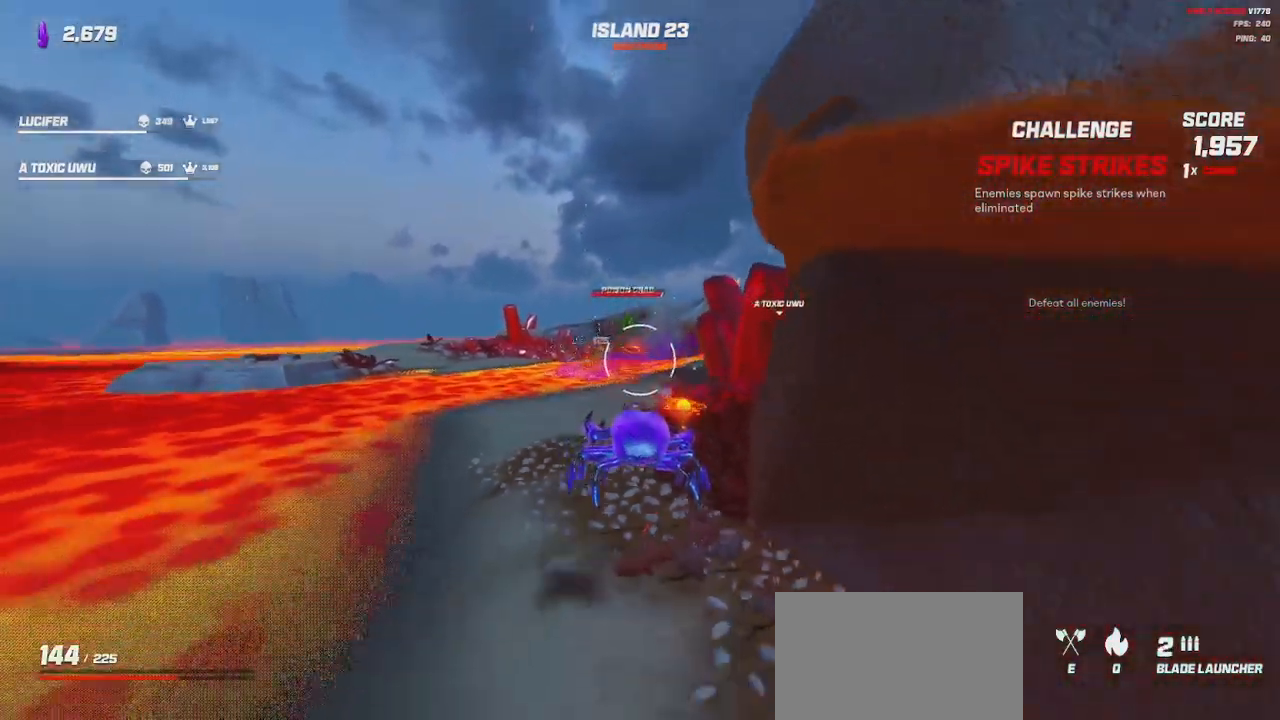
{"keys": ["a", "w"], "mouse": [], "events": [[83, "mouse_left", "up"], [266, "space", "down"], [300, "a", "down"], [316, "a", "up"], [366, "a", "down"], [366, "space", "up"]]}
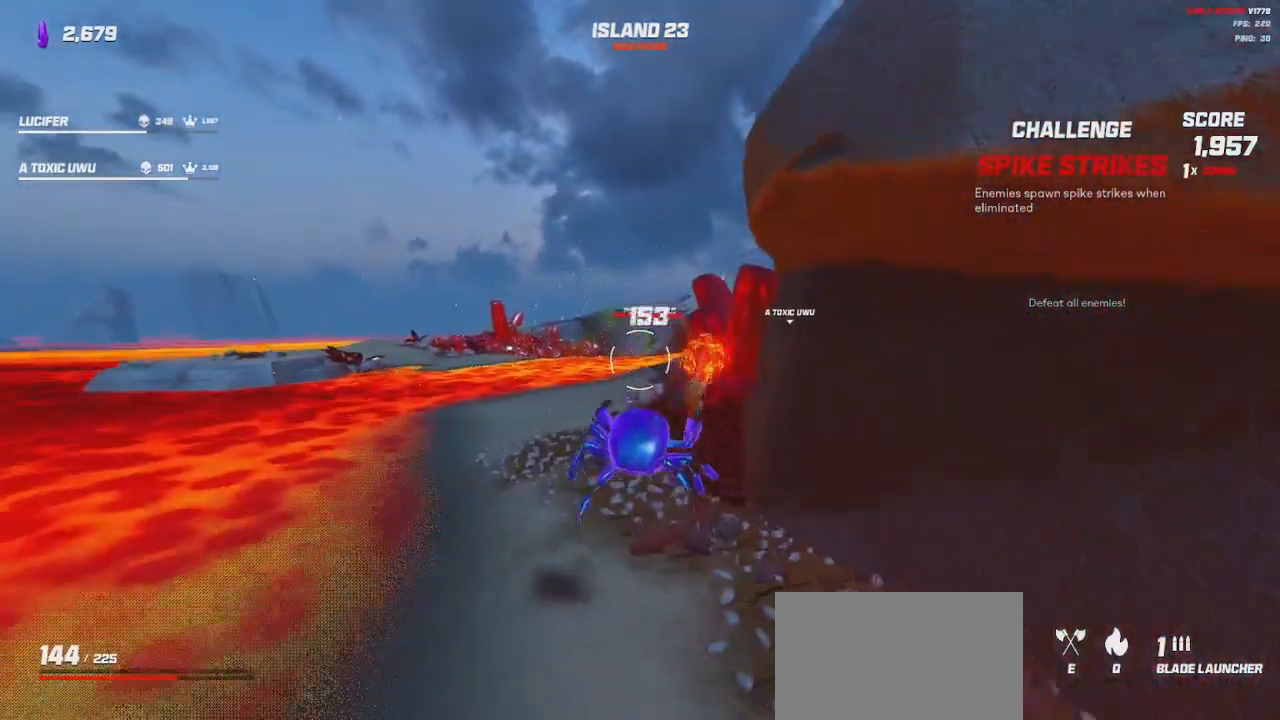
{"keys": ["a", "w"], "mouse": [], "events": [[150, "space", "down"], [233, "space", "up"], [366, "a", "up"], [483, "a", "down"]]}
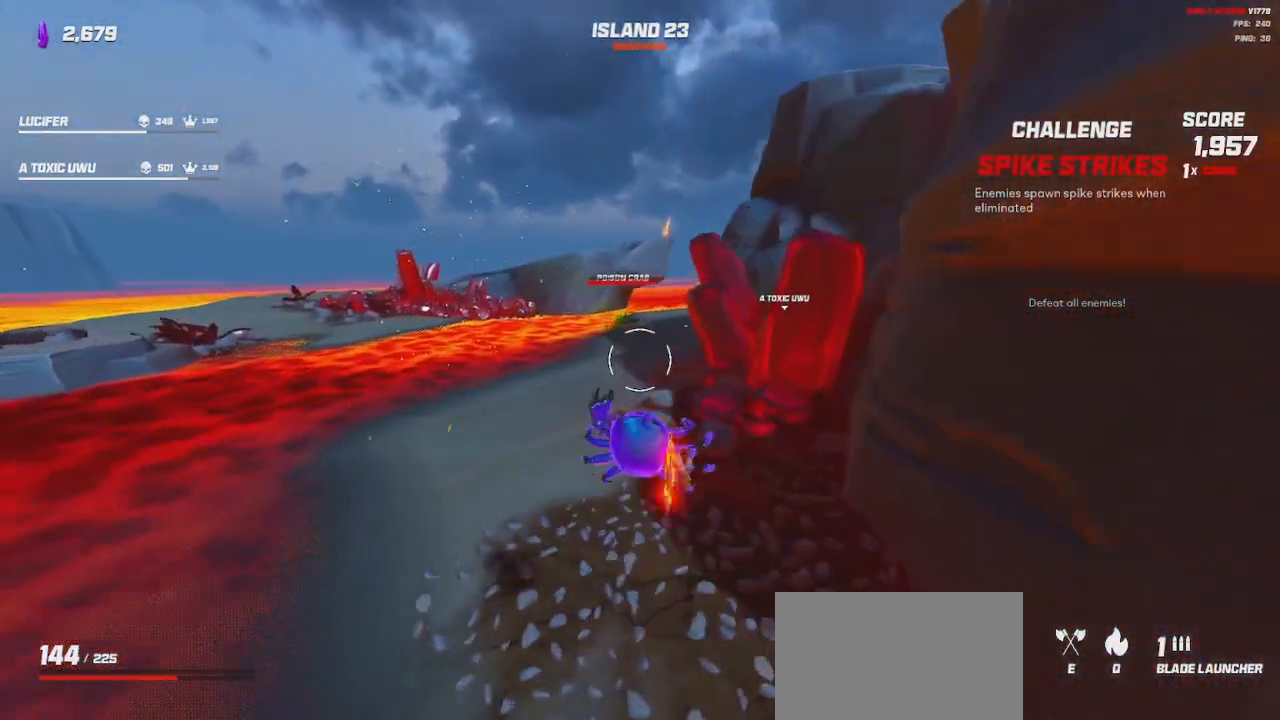
{"keys": ["a", "w"], "mouse": [], "events": [[150, "a", "up"], [400, "a", "down"]]}
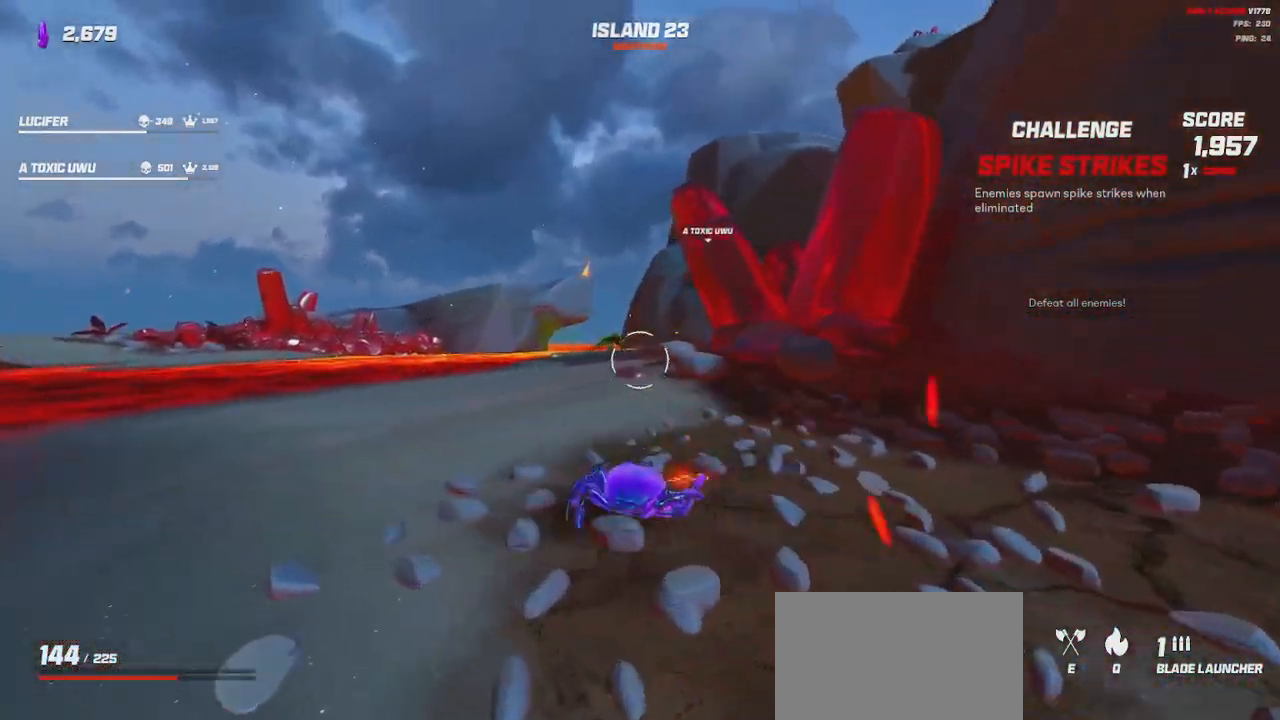
{"keys": ["a", "w"], "mouse": ["left", "right"], "events": [[100, "mouse_right", "down"], [350, "mouse_left", "down"]]}
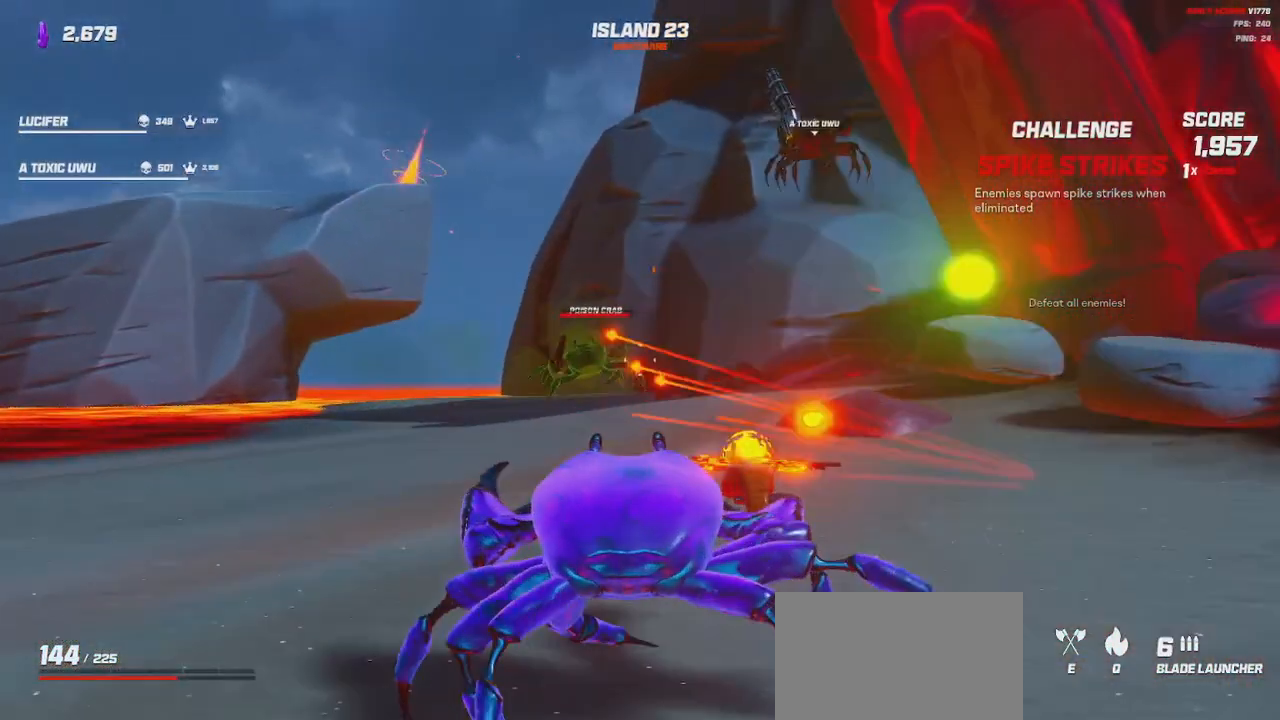
{"keys": ["d", "s"], "mouse": ["left", "right"], "events": [[83, "a", "up"], [83, "w", "up"], [350, "d", "down"], [400, "s", "down"]]}
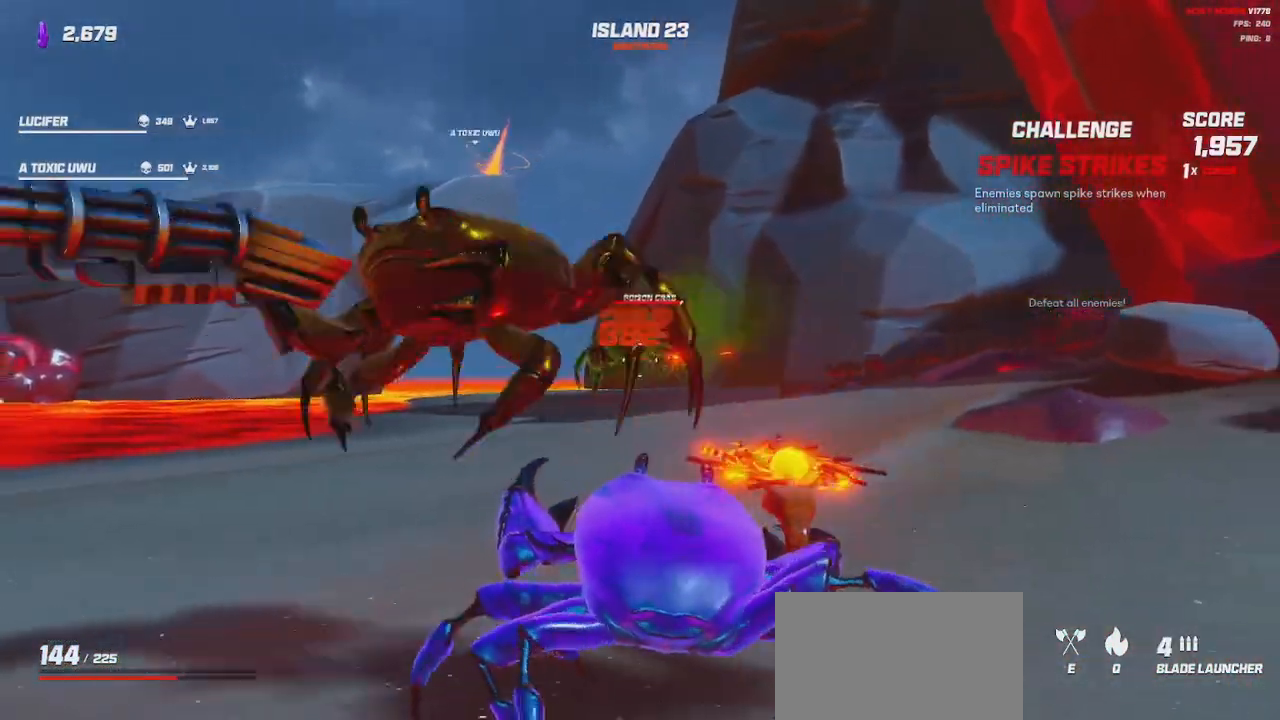
{"keys": ["d", "s"], "mouse": ["left", "right"], "events": [[33, "space", "down"], [116, "space", "up"]]}